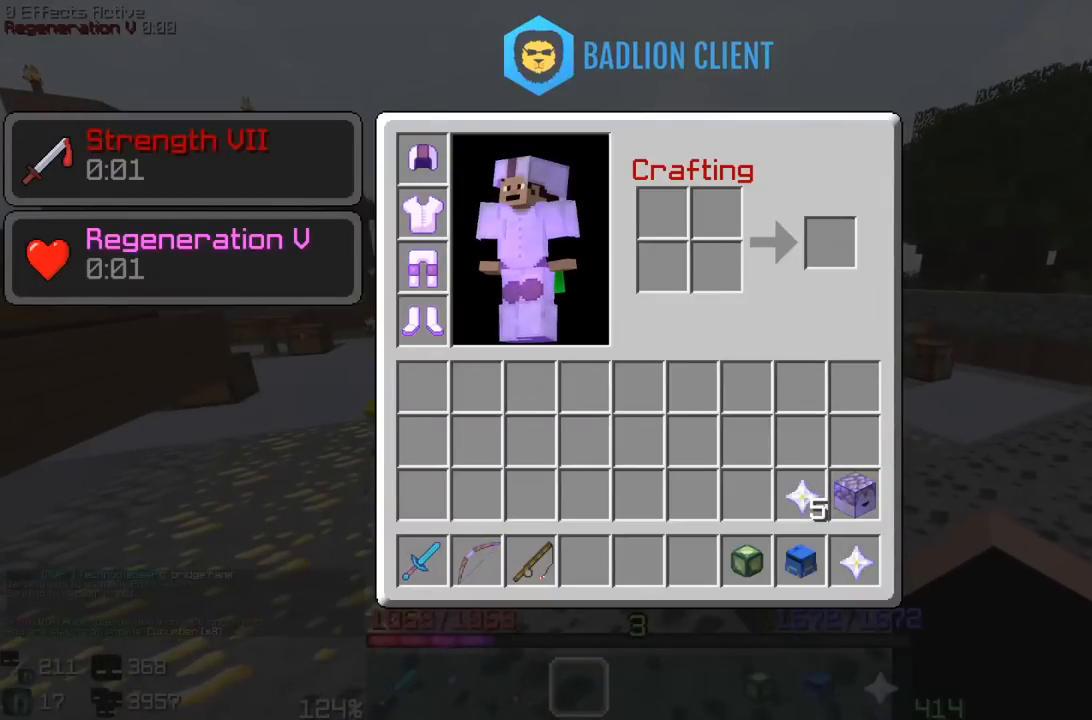
Gameplay with keyboard and mouse; each line is a JSON object with the keys and mouse buttons held at the frame after it. "events" lists presses ("down") and releases ("up") of "a", "d", "s", "space", "w", "mouse_left" and "mouse_right" between this image and that frame as [ms after this image, input, new state], when the widget could be followed in between. "mouse_left", "mouse_right" = the "left", "right" buttons of the "mouse" list. No other keys are recorded. Fast repeated clicks can show as one long hold. Mouse movement is not recorded.
{"keys": [], "mouse": [], "events": []}
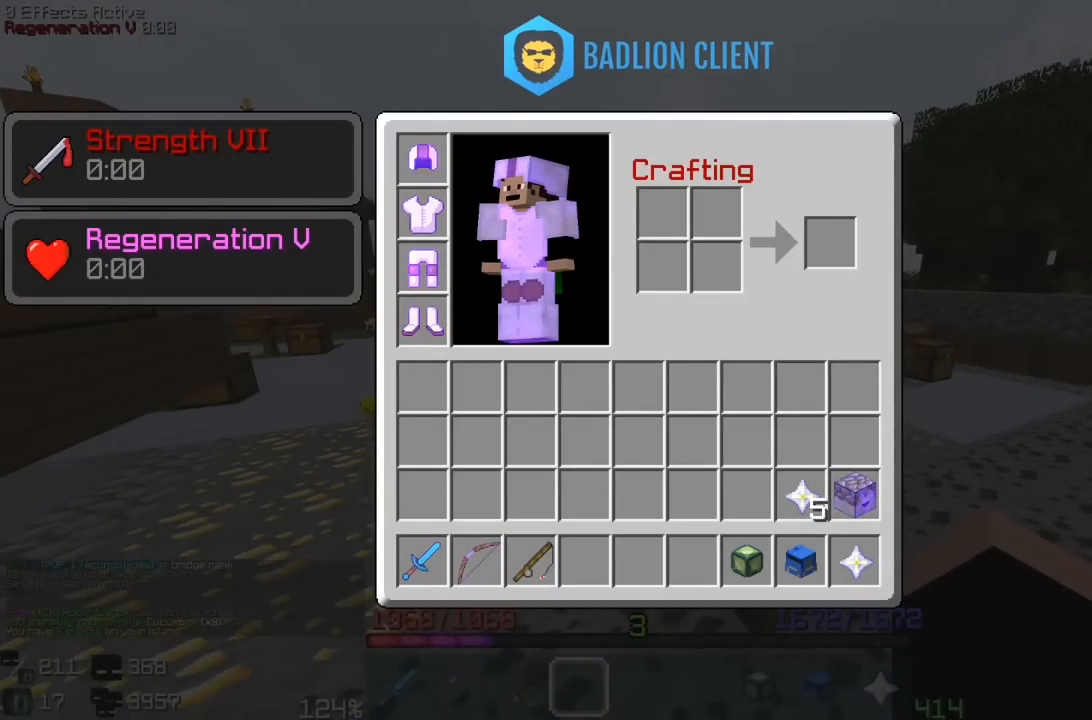
{"keys": [], "mouse": [], "events": []}
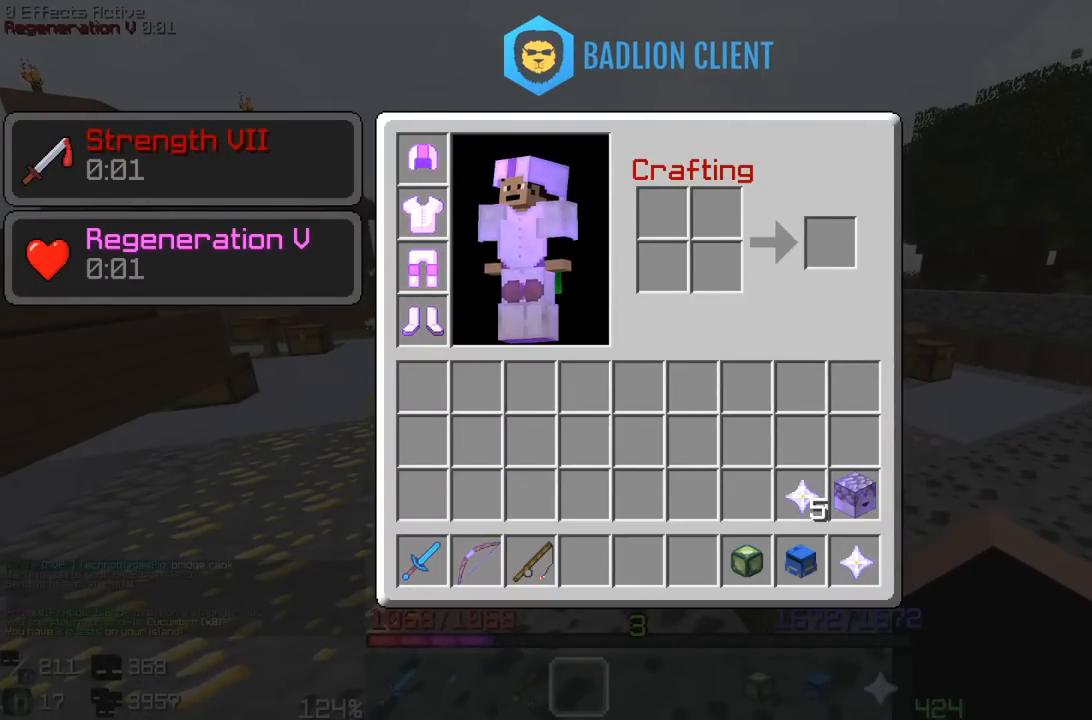
{"keys": [], "mouse": [], "events": []}
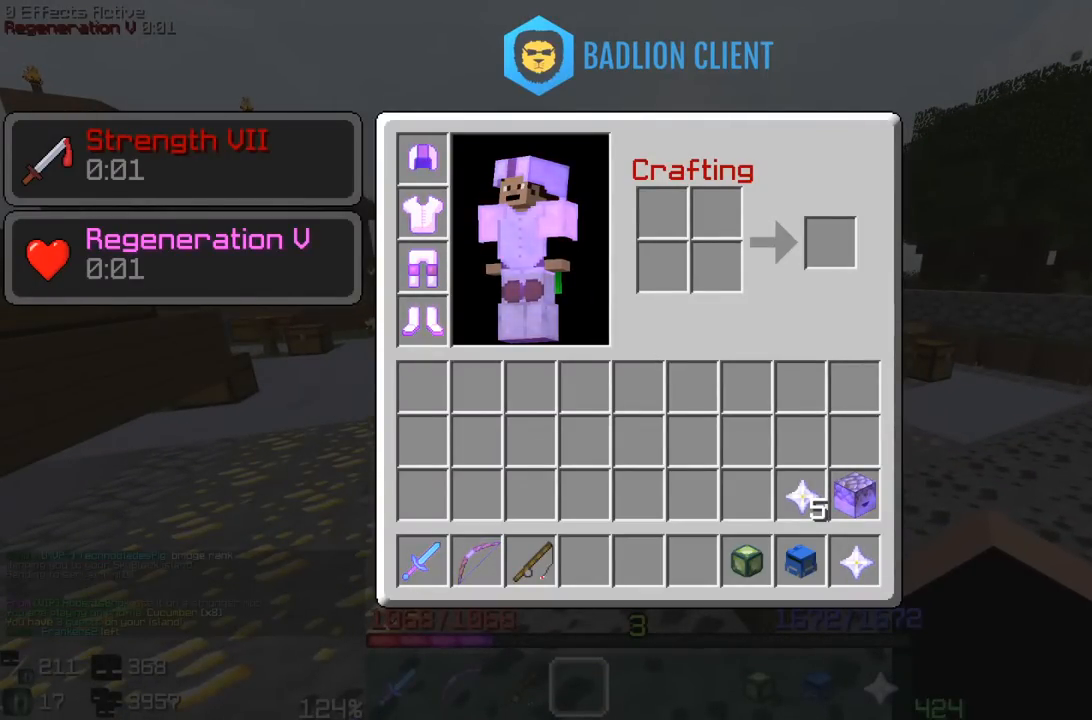
{"keys": [], "mouse": [], "events": []}
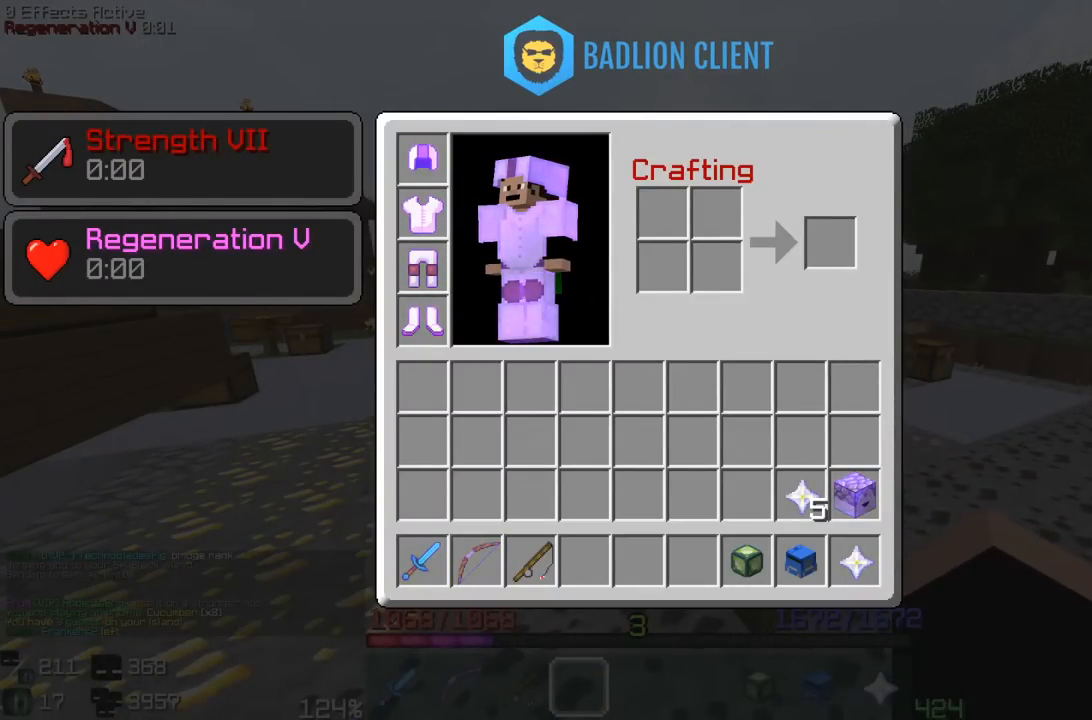
{"keys": [], "mouse": [], "events": []}
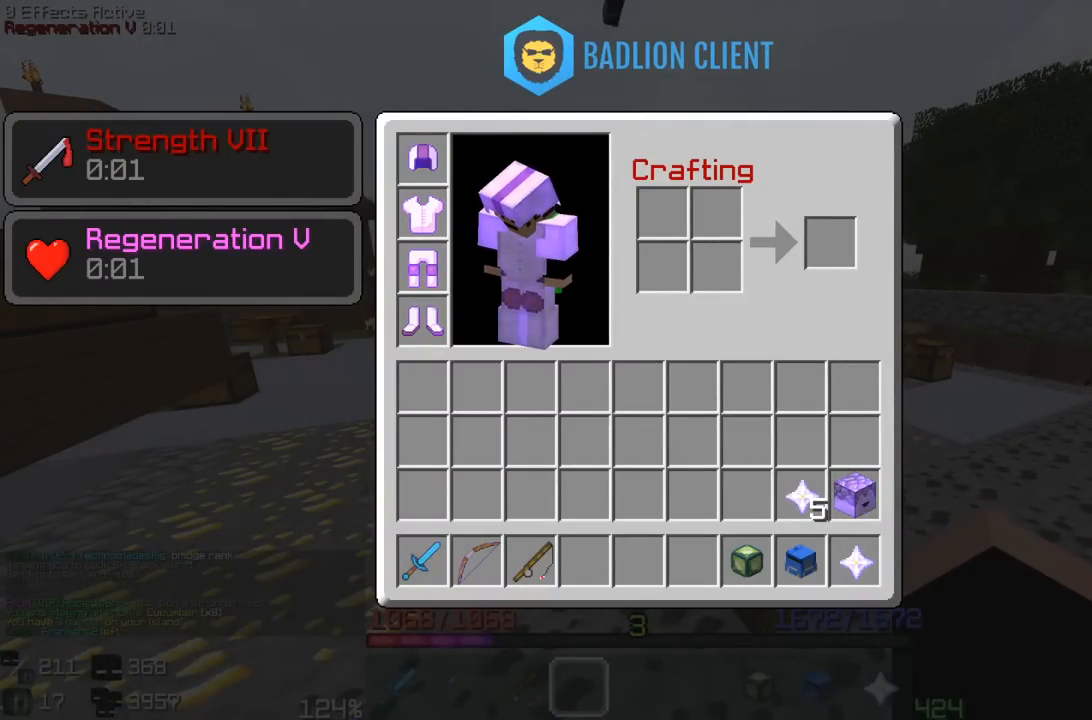
{"keys": [], "mouse": [], "events": []}
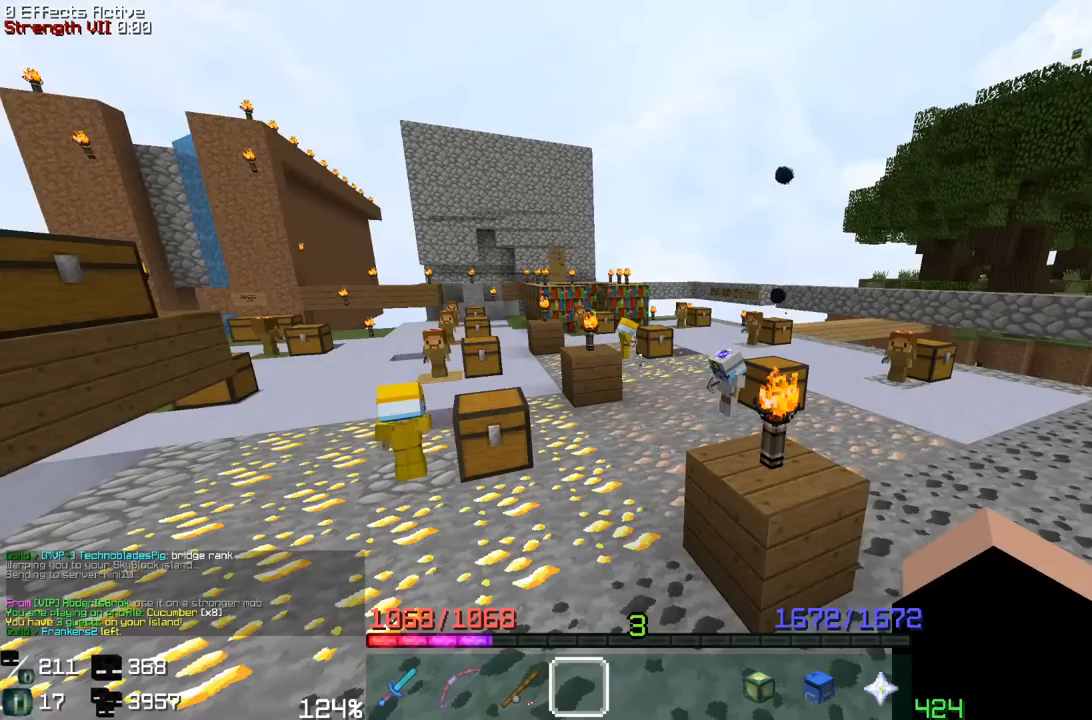
{"keys": ["space", "w"], "mouse": [], "events": [[83, "w", "down"], [233, "space", "down"]]}
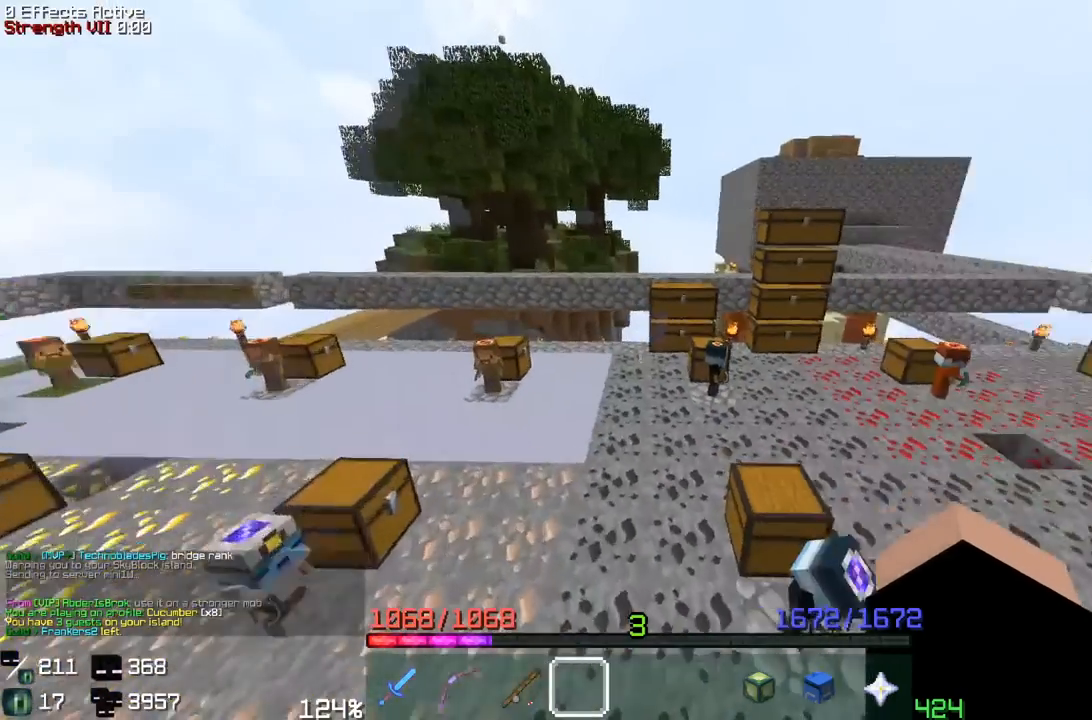
{"keys": ["space", "w"], "mouse": [], "events": [[100, "space", "up"], [333, "mouse_left", "down"], [417, "space", "down"], [433, "mouse_left", "up"]]}
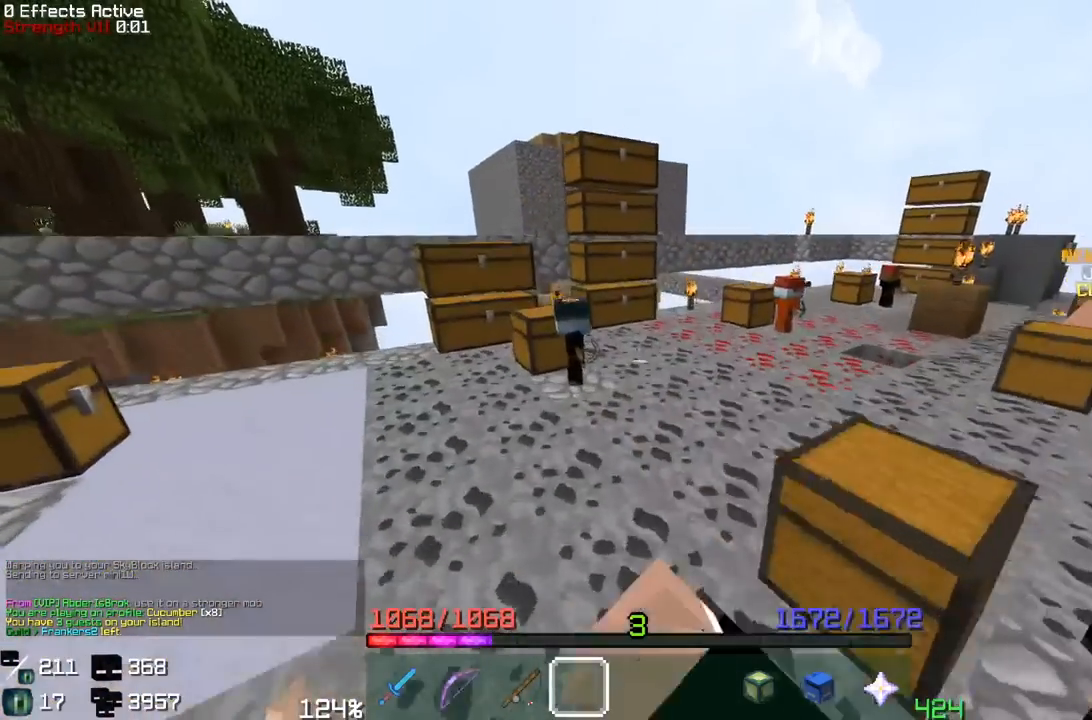
{"keys": ["a", "w"], "mouse": [], "events": [[117, "a", "down"], [233, "space", "up"]]}
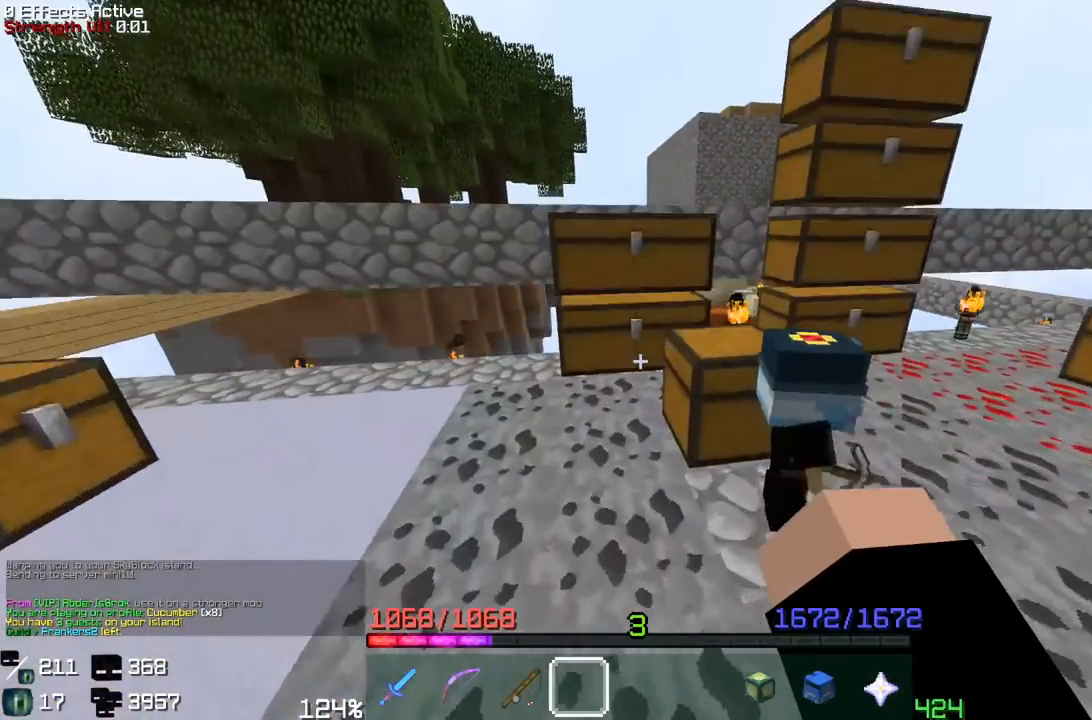
{"keys": [], "mouse": []}
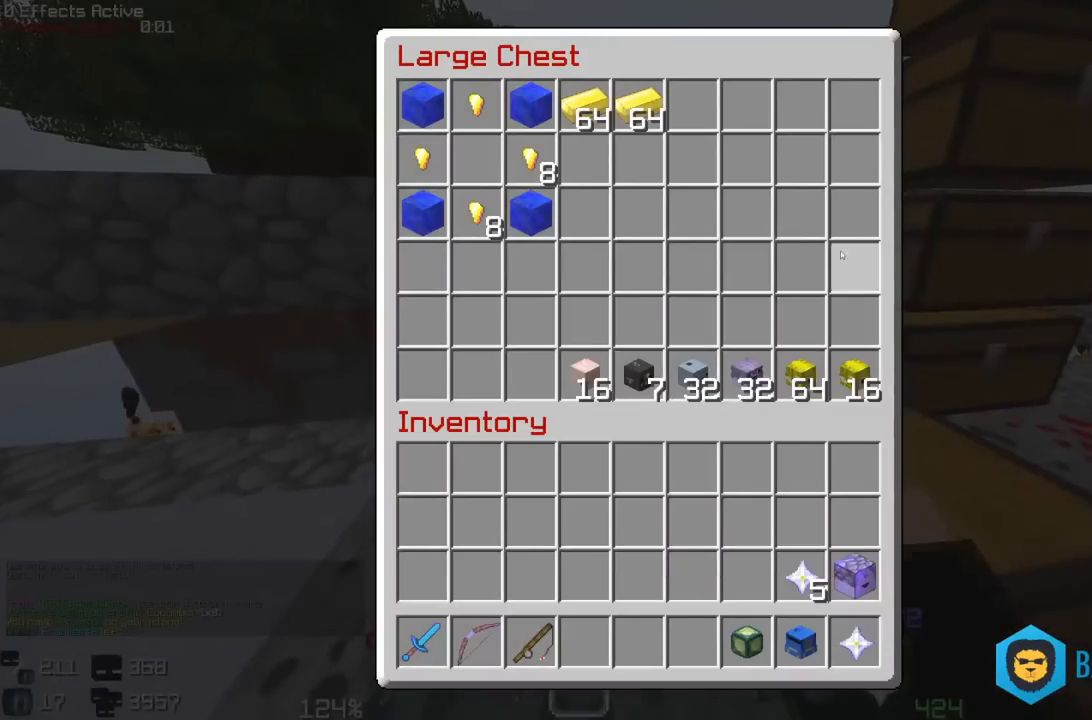
{"keys": [], "mouse": [], "events": []}
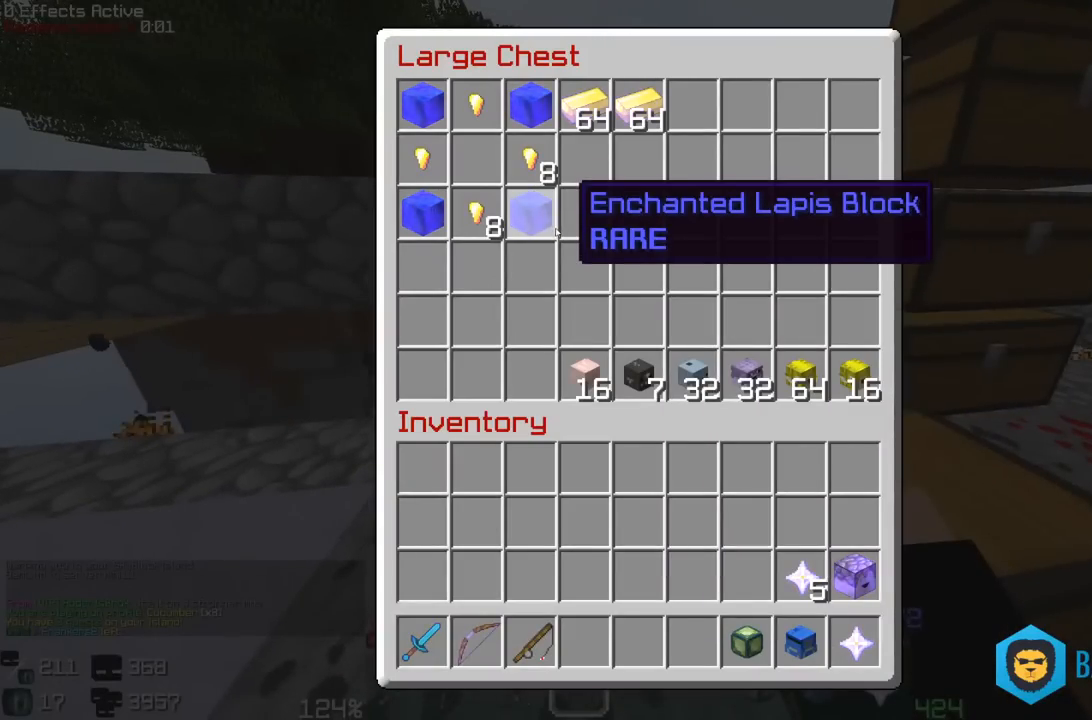
{"keys": [], "mouse": [], "events": []}
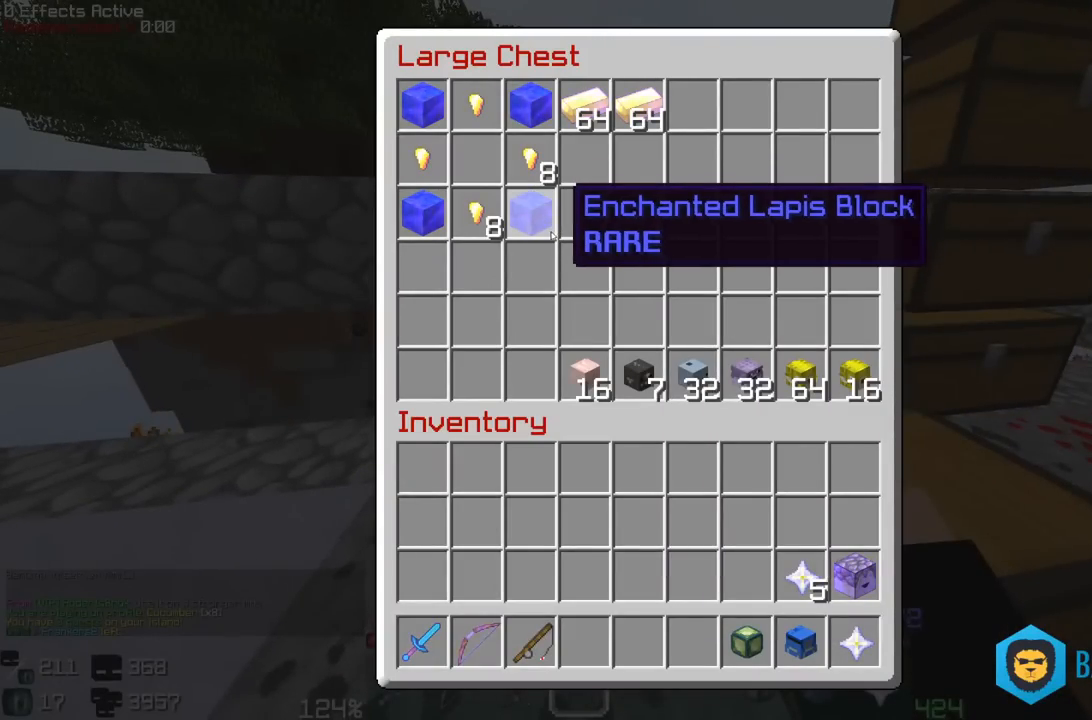
{"keys": [], "mouse": [], "events": []}
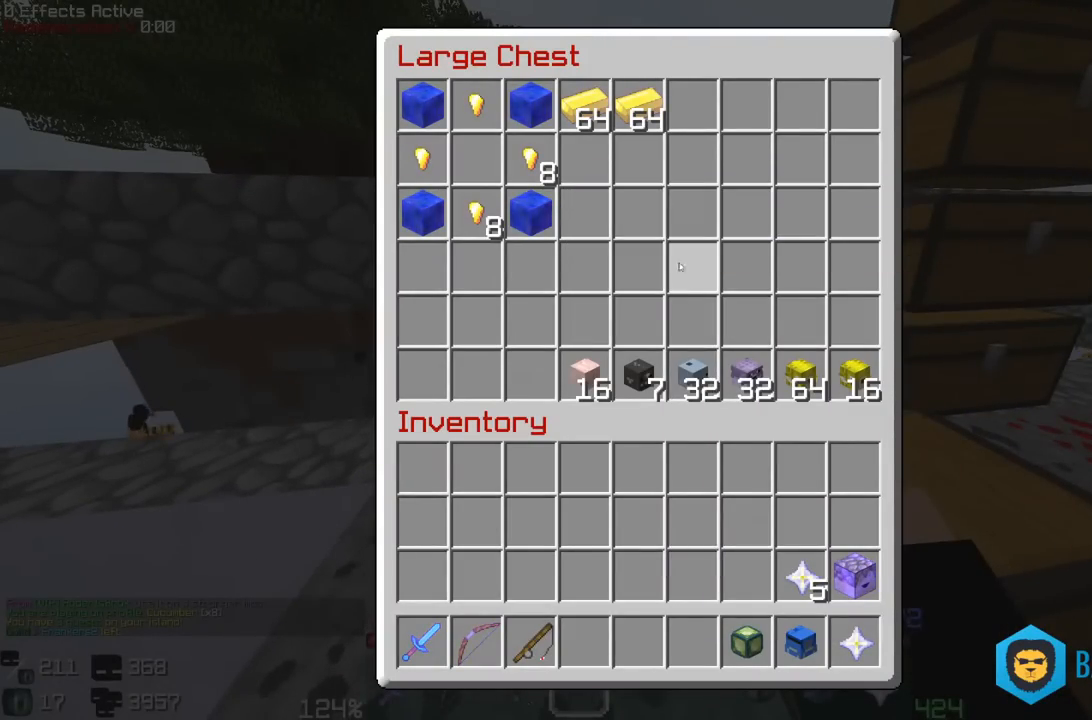
{"keys": [], "mouse": [], "events": []}
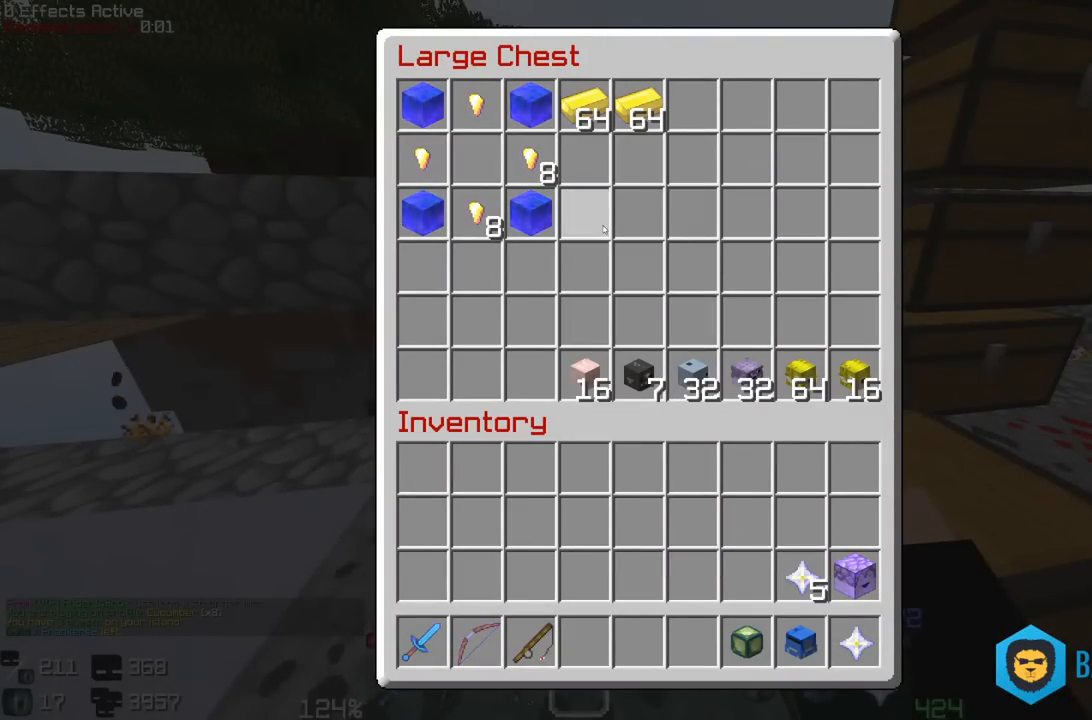
{"keys": [], "mouse": [], "events": []}